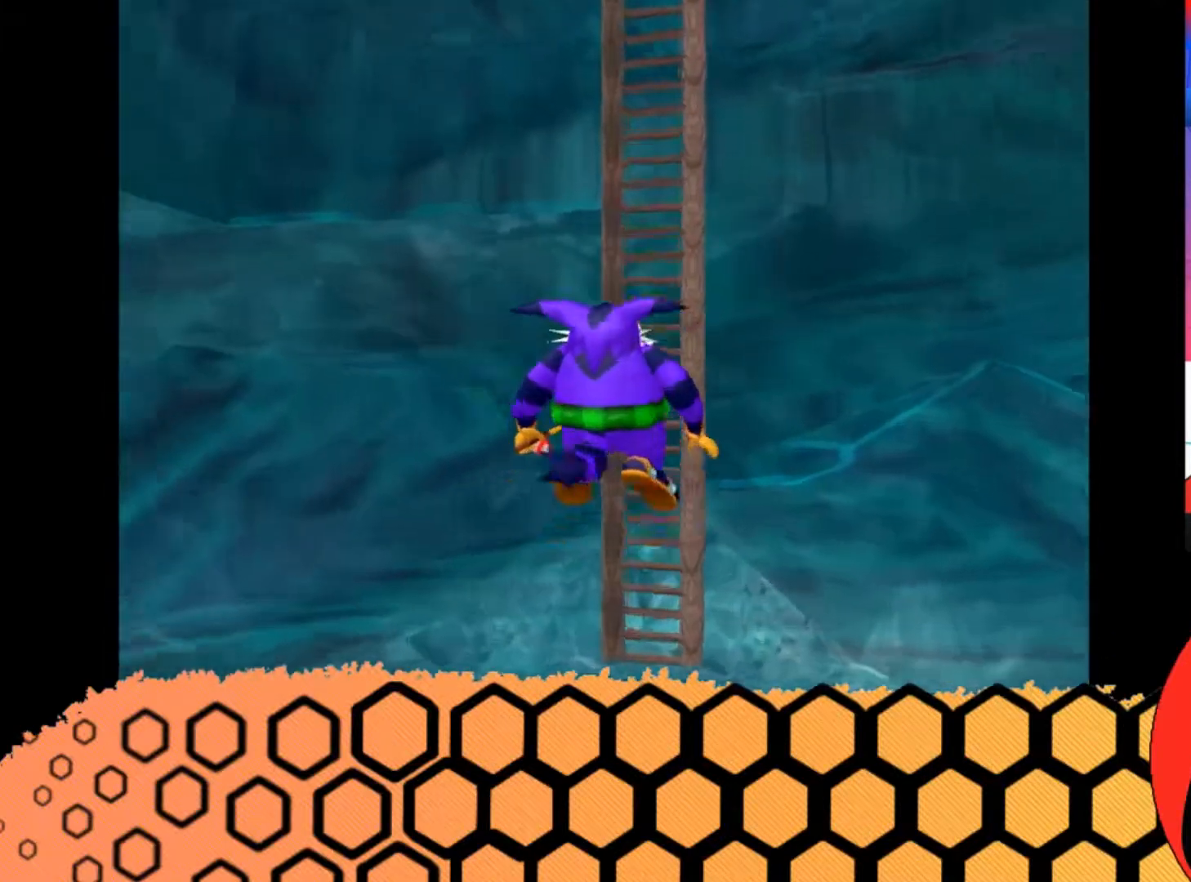
Gameplay with a controller (Xbox layout); each line is a JSON object with the inputs held at the frame after it. "button_events" lists button changes between this image and that frame as [ms after this image, input, new state], when the widget could be followed in between (sticks are given only as held states). Not read: L3 R3 right_stick.
{"buttons": [], "left_stick": "up", "button_events": [[267, "A", "up"]]}
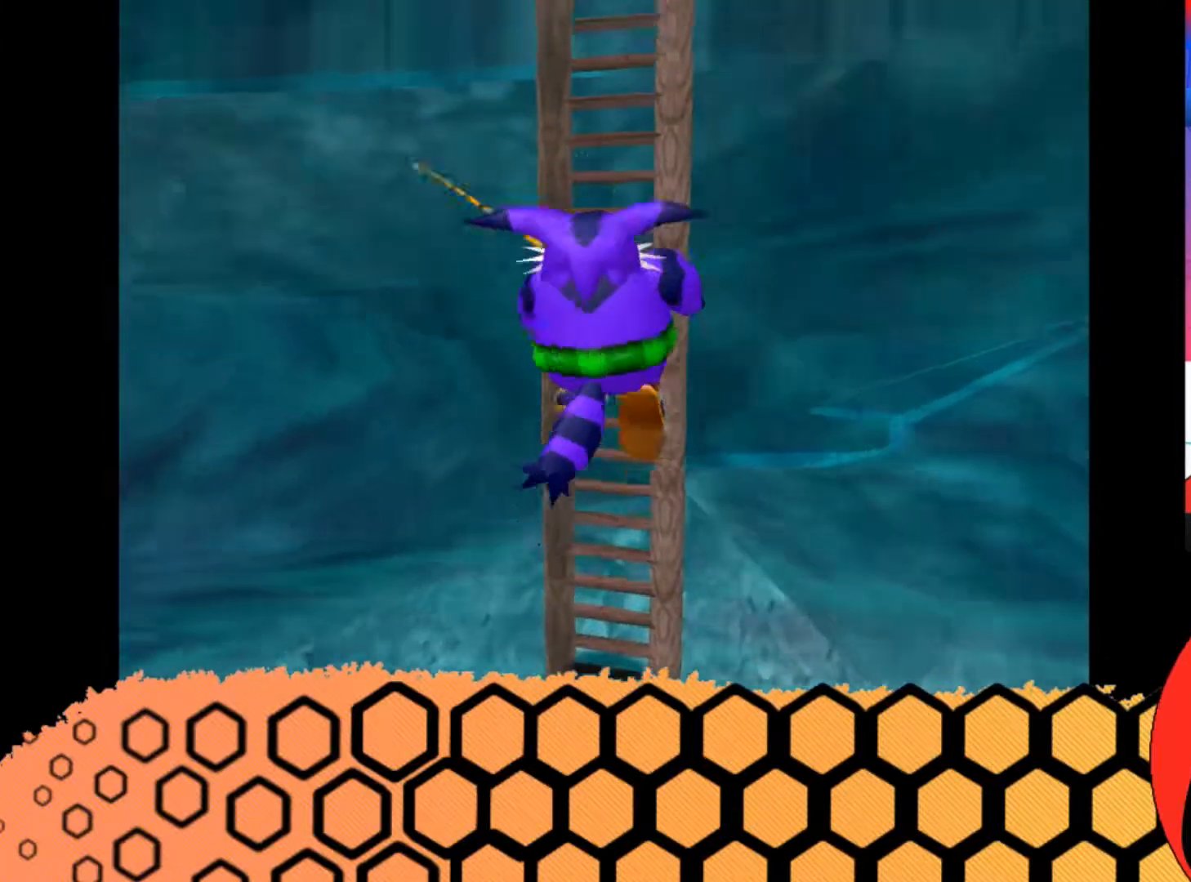
{"buttons": [], "left_stick": "up", "button_events": []}
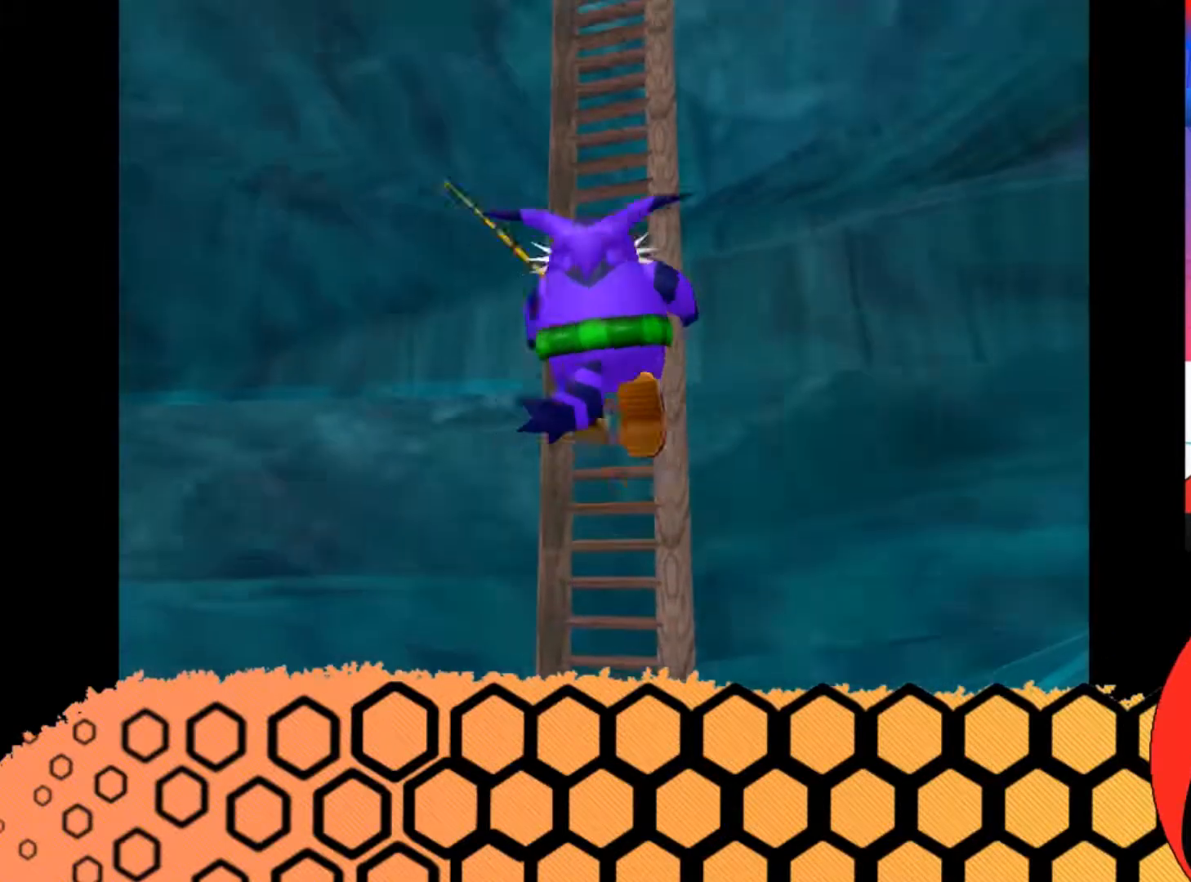
{"buttons": ["A"], "left_stick": "down", "button_events": [[100, "A", "down"]]}
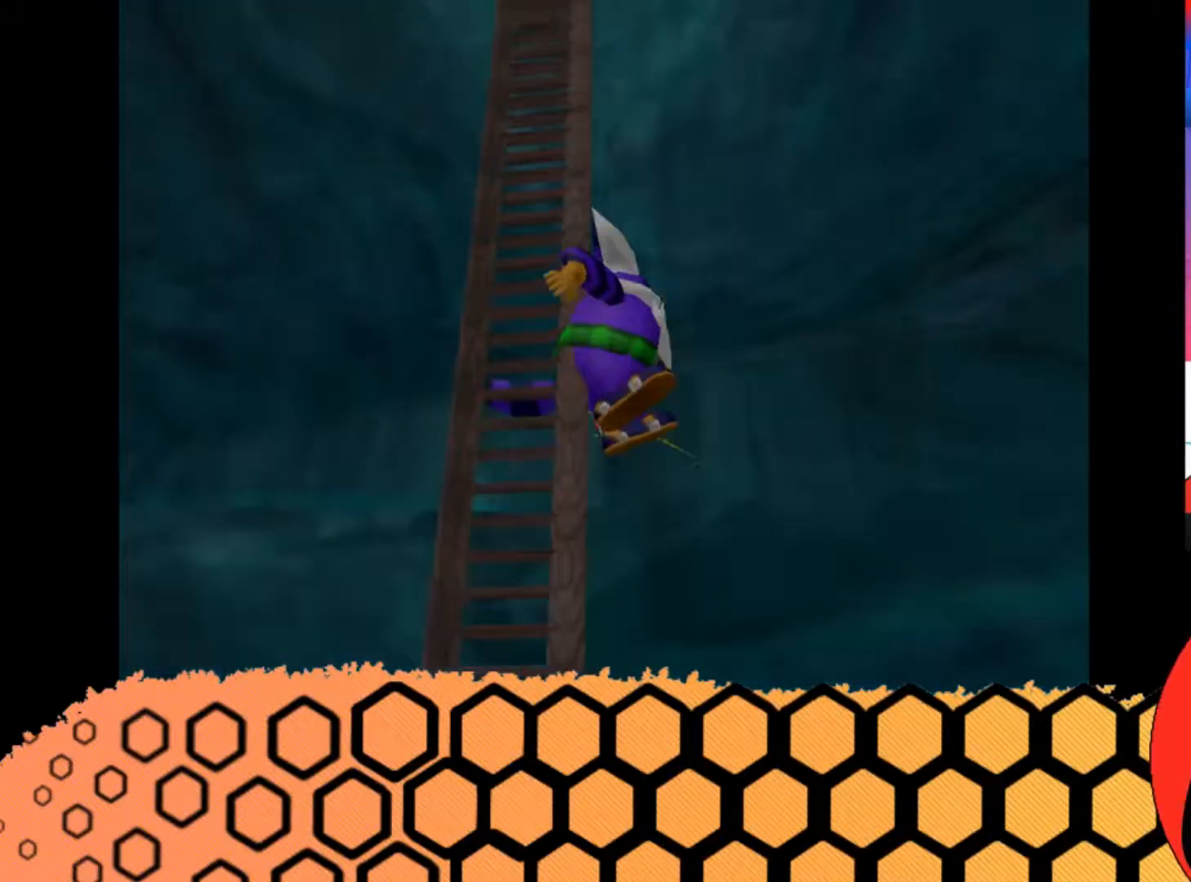
{"buttons": ["R2"], "left_stick": "down", "button_events": [[67, "A", "up"], [367, "R2", "down"]]}
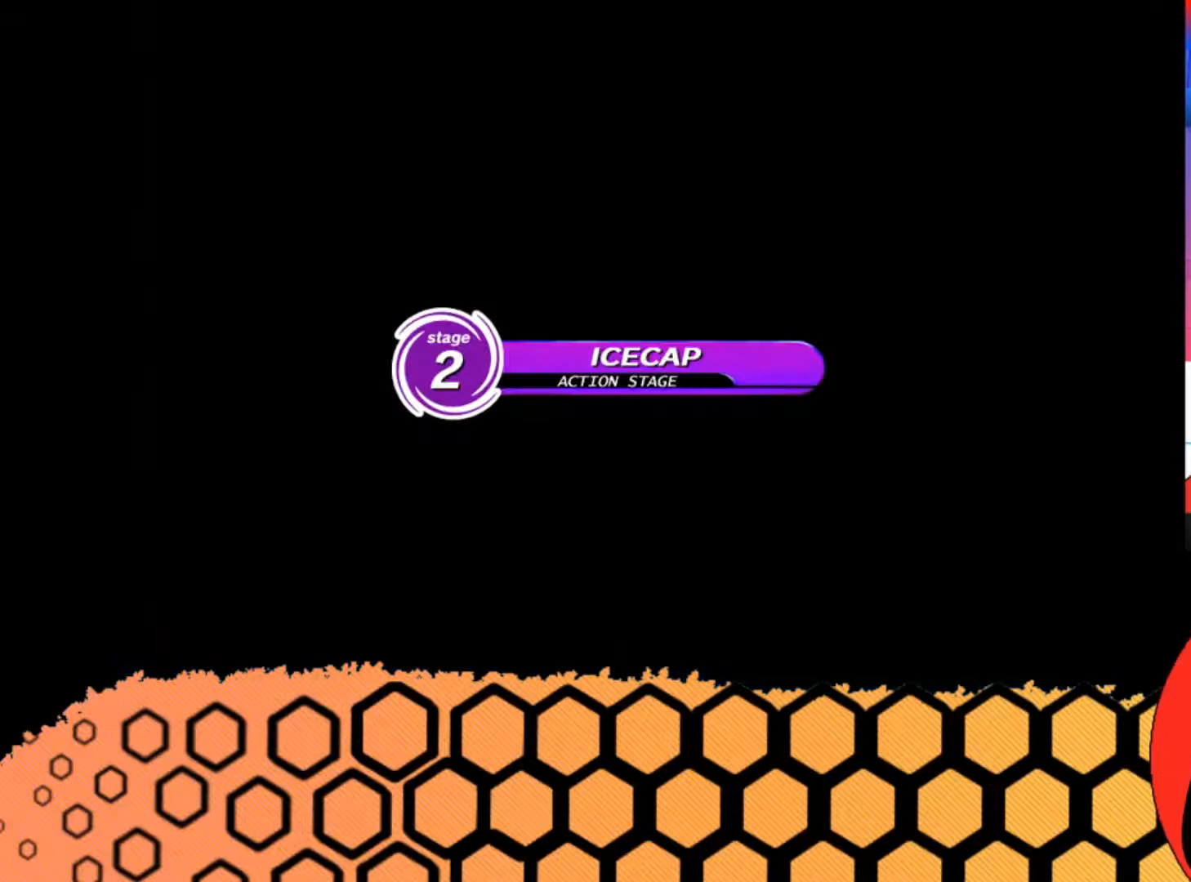
{"buttons": ["R2"], "left_stick": "down", "button_events": []}
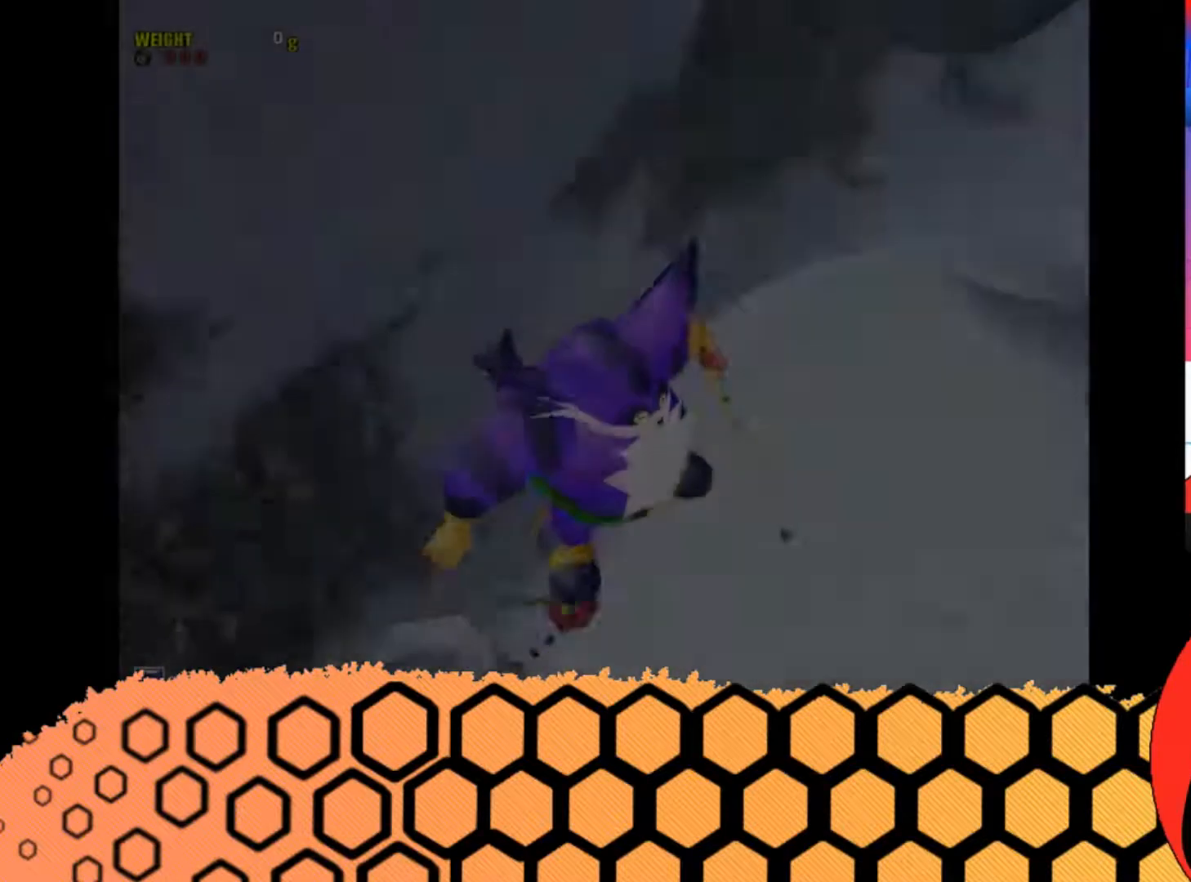
{"buttons": ["R2"], "left_stick": "down", "button_events": []}
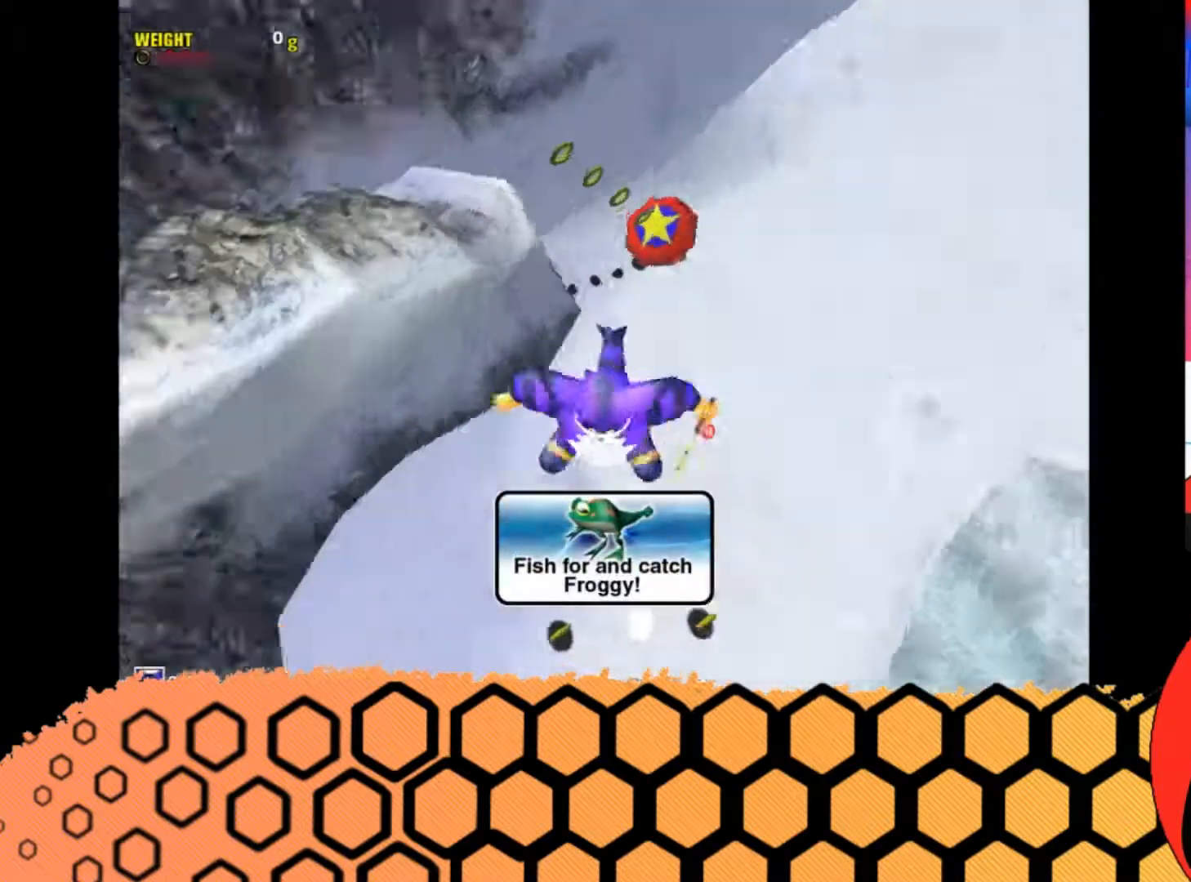
{"buttons": ["A"], "left_stick": "left", "button_events": [[333, "R2", "up"], [467, "A", "down"]]}
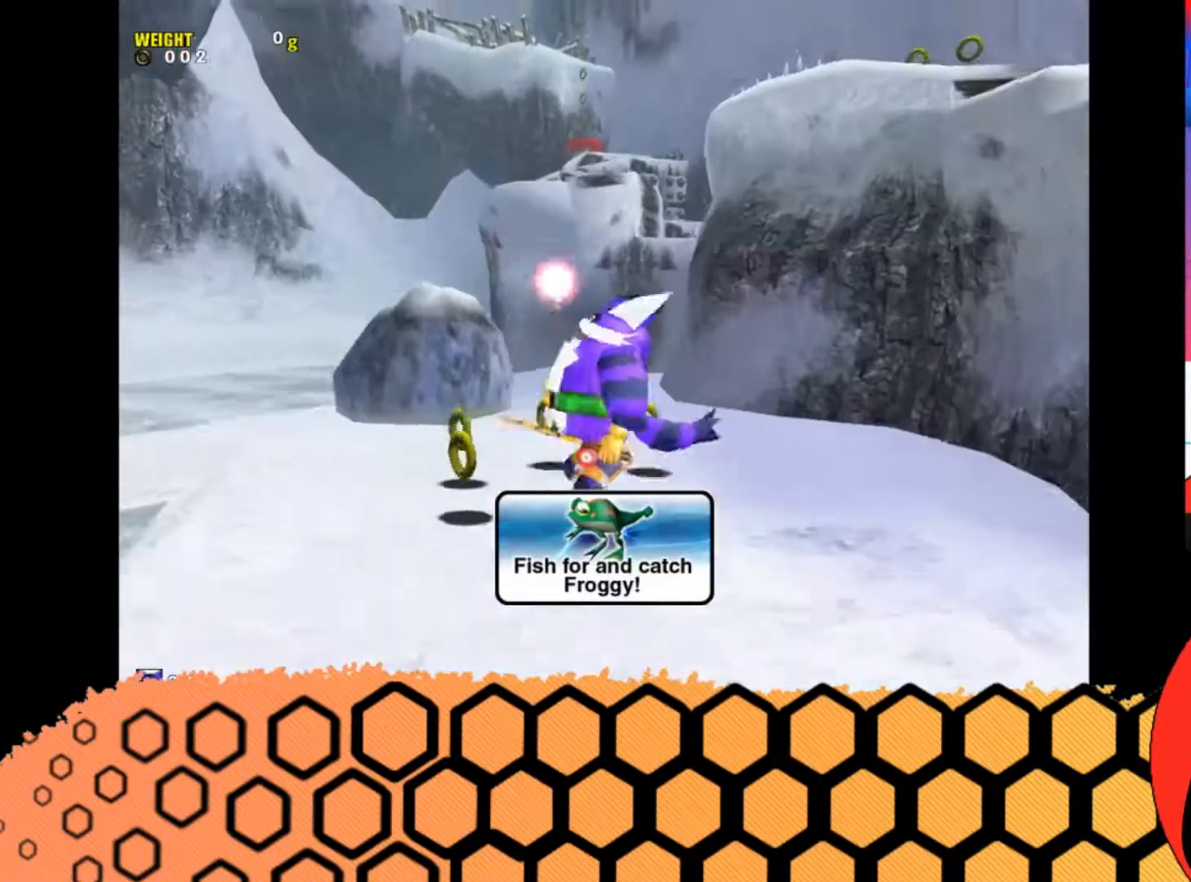
{"buttons": [], "left_stick": "up-left", "button_events": [[67, "A", "up"]]}
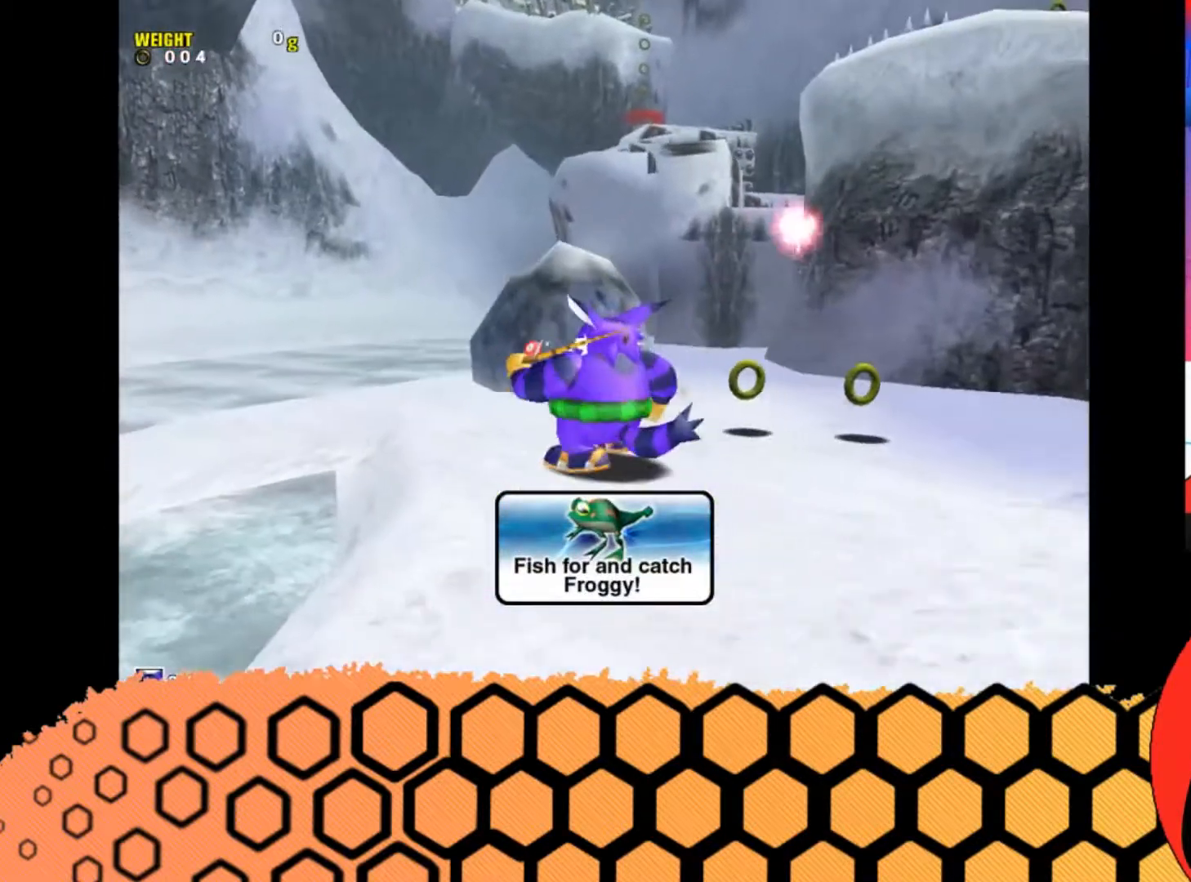
{"buttons": ["B"], "left_stick": "center", "button_events": [[467, "B", "down"]]}
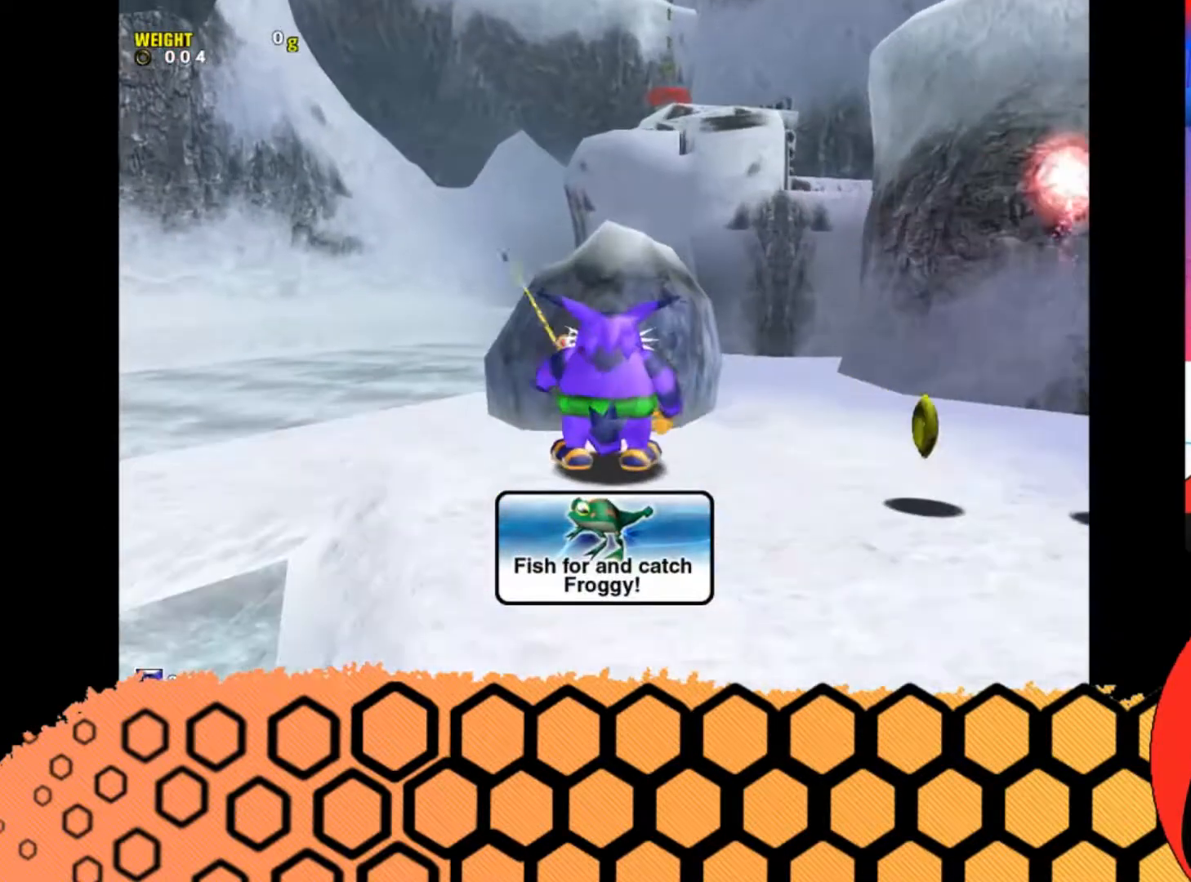
{"buttons": [], "left_stick": "center", "button_events": [[67, "B", "up"], [400, "B", "down"], [500, "B", "up"]]}
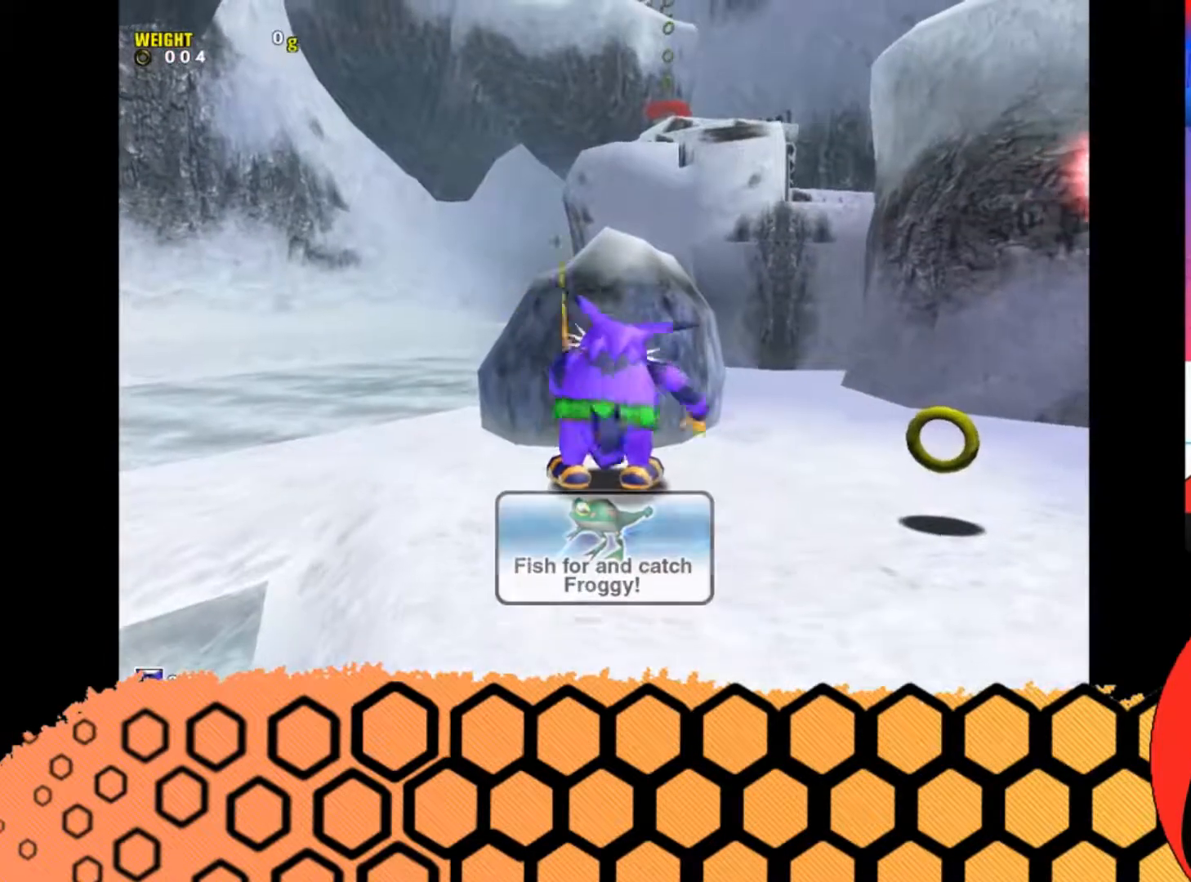
{"buttons": [], "left_stick": "up", "button_events": []}
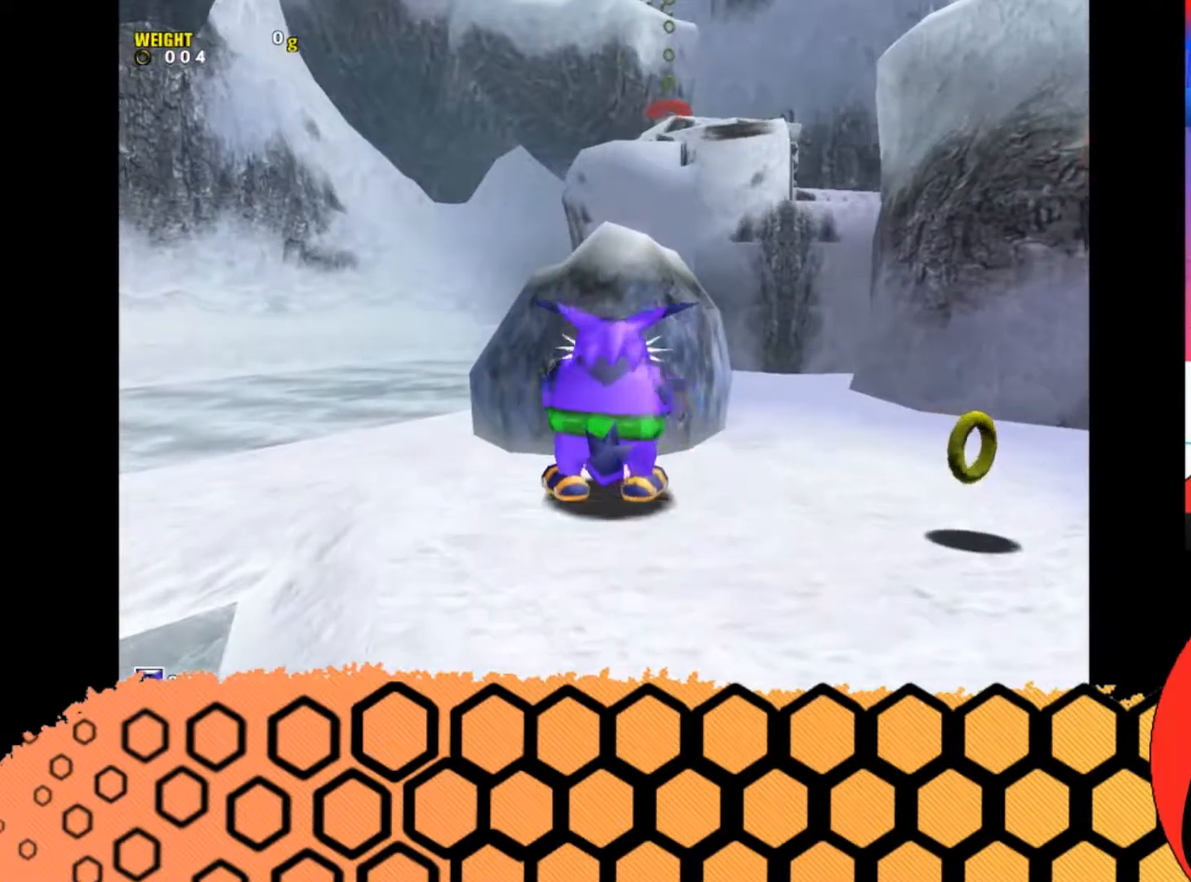
{"buttons": [], "left_stick": "center", "button_events": [[133, "B", "down"], [333, "B", "up"]]}
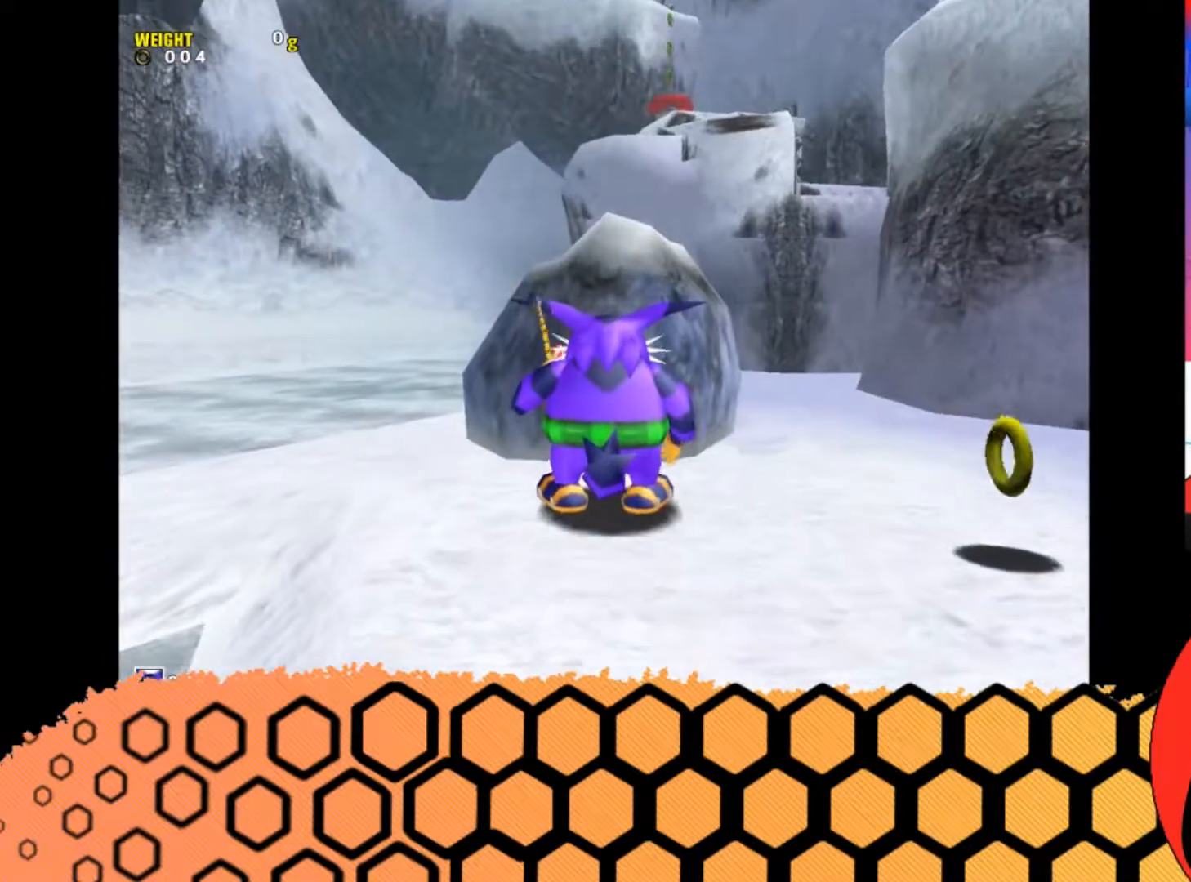
{"buttons": [], "left_stick": "center", "button_events": [[233, "B", "down"], [333, "B", "up"]]}
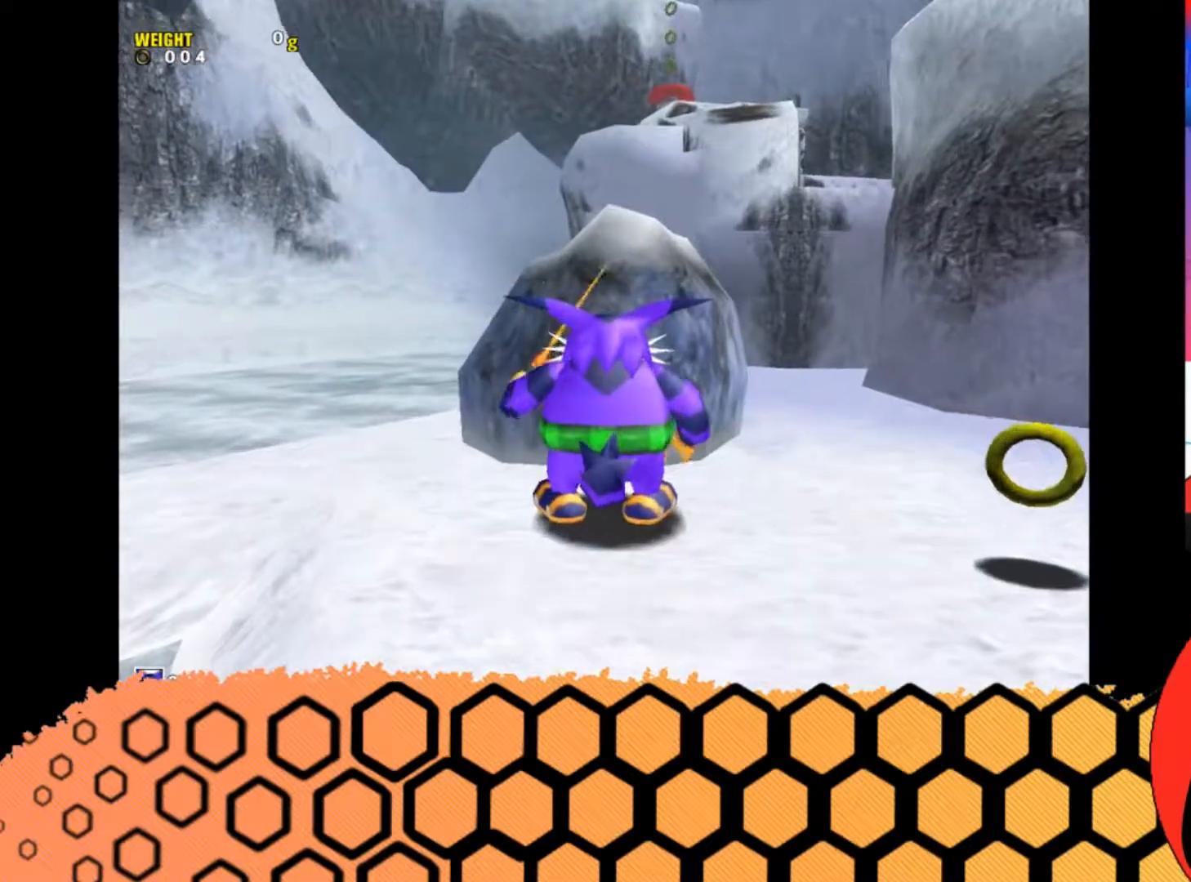
{"buttons": [], "left_stick": "left", "button_events": []}
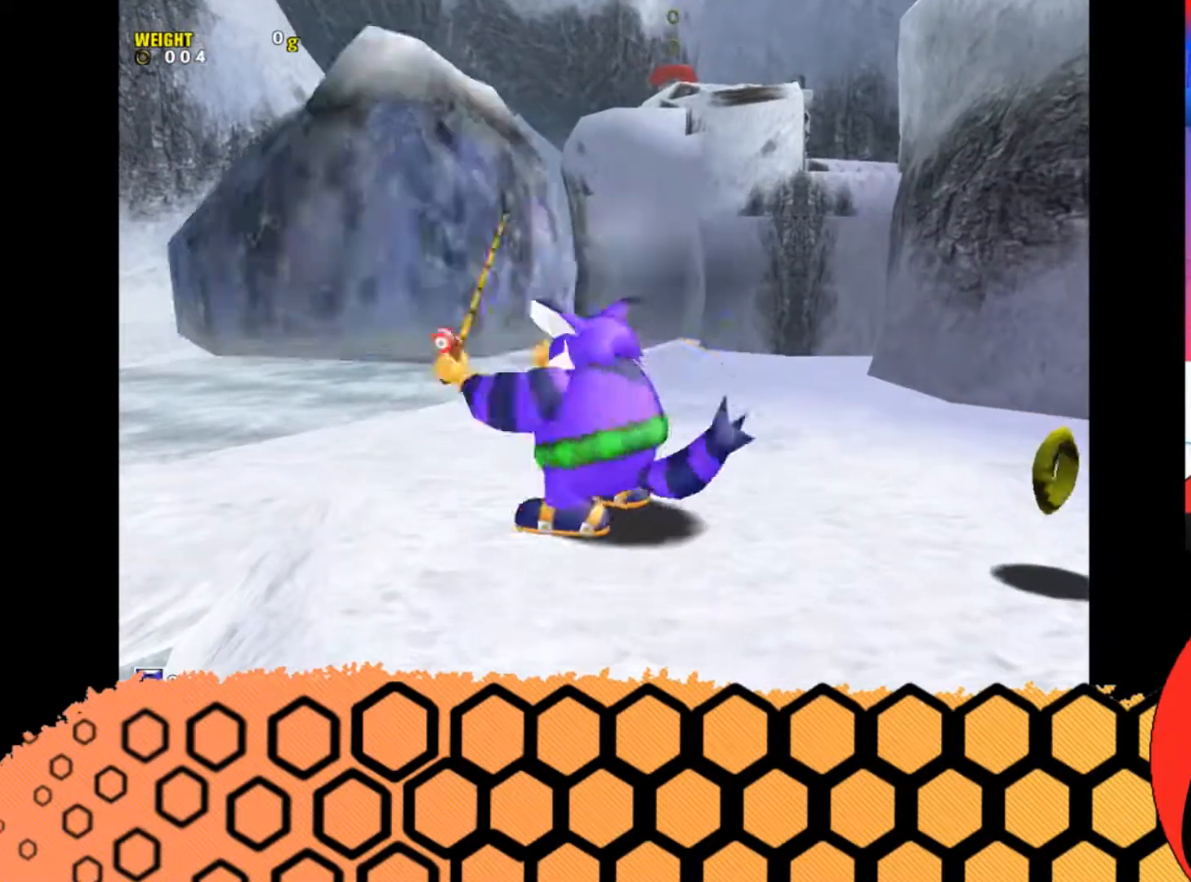
{"buttons": [], "left_stick": "up-left", "button_events": []}
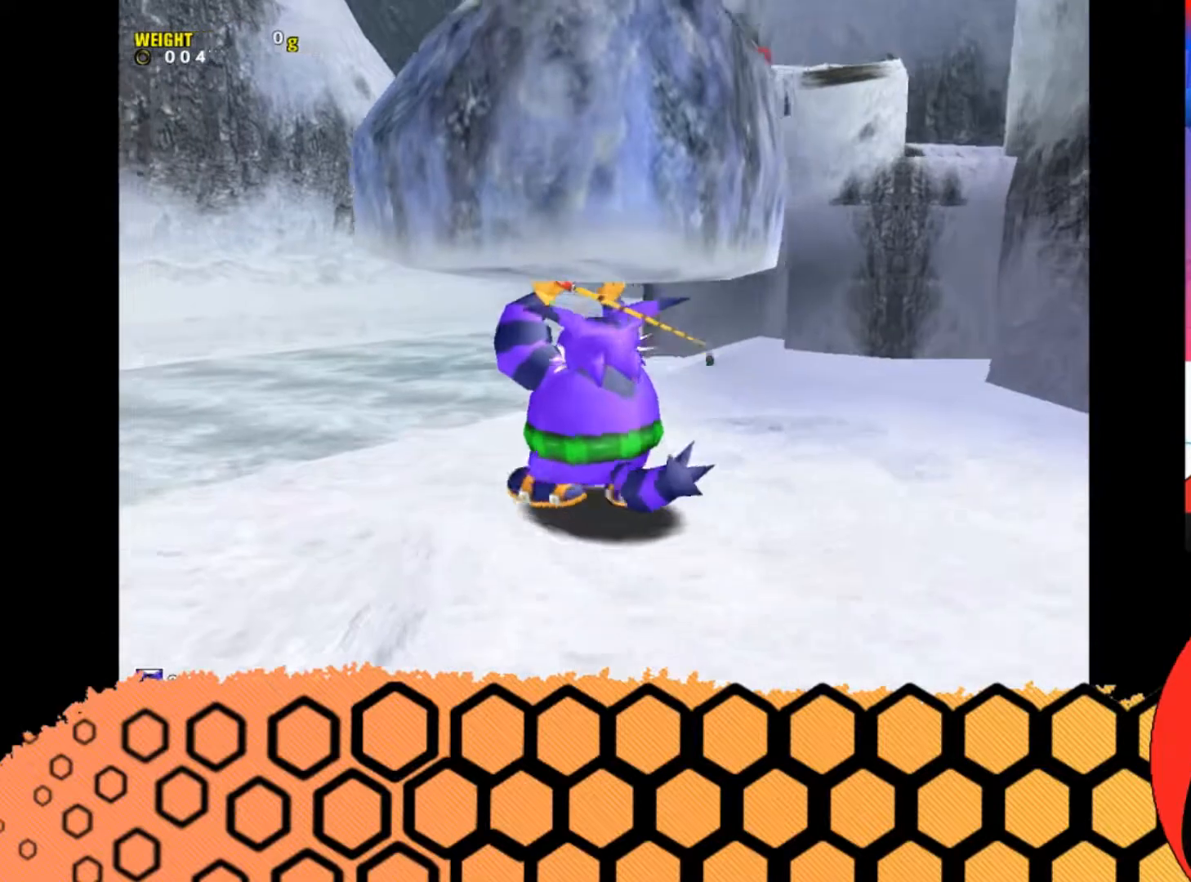
{"buttons": [], "left_stick": "up-left", "button_events": []}
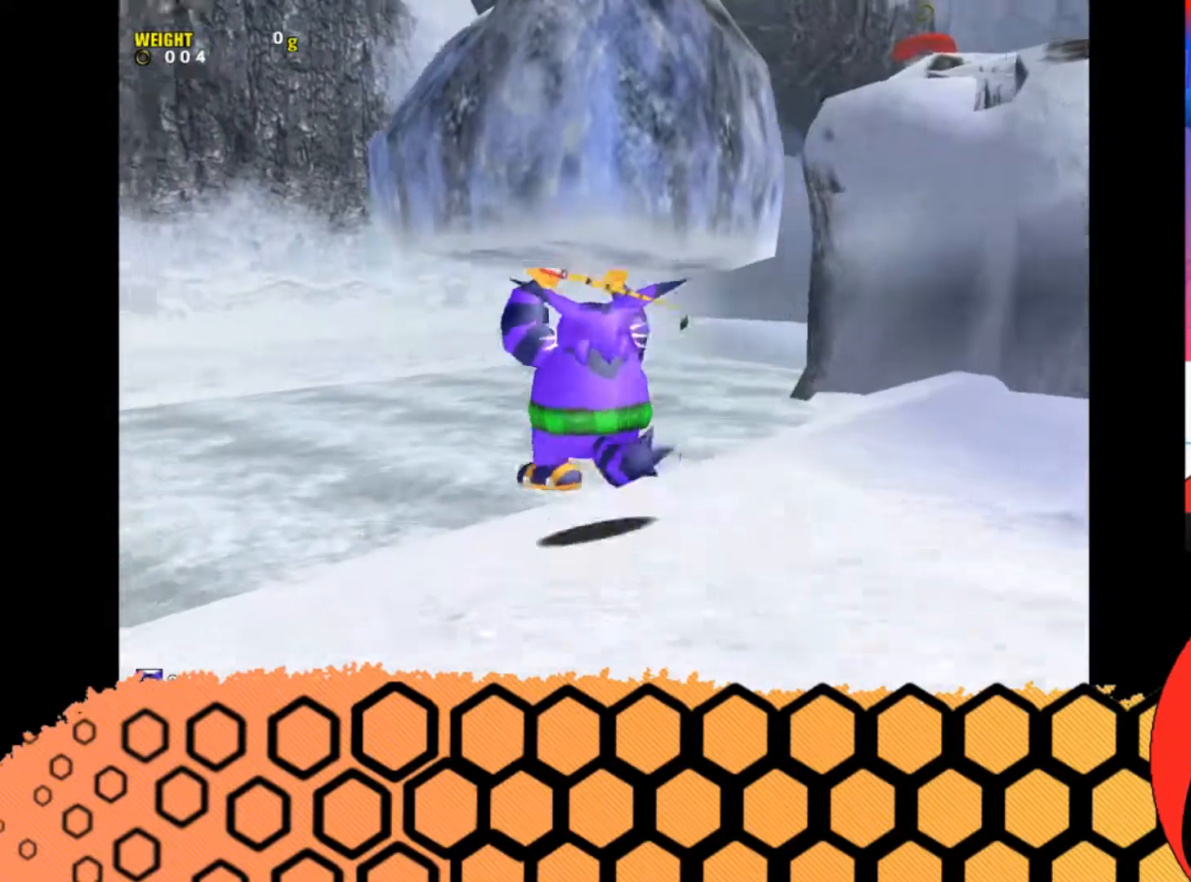
{"buttons": [], "left_stick": "up-left", "button_events": [[33, "A", "down"], [133, "A", "up"], [200, "B", "down"], [333, "B", "up"]]}
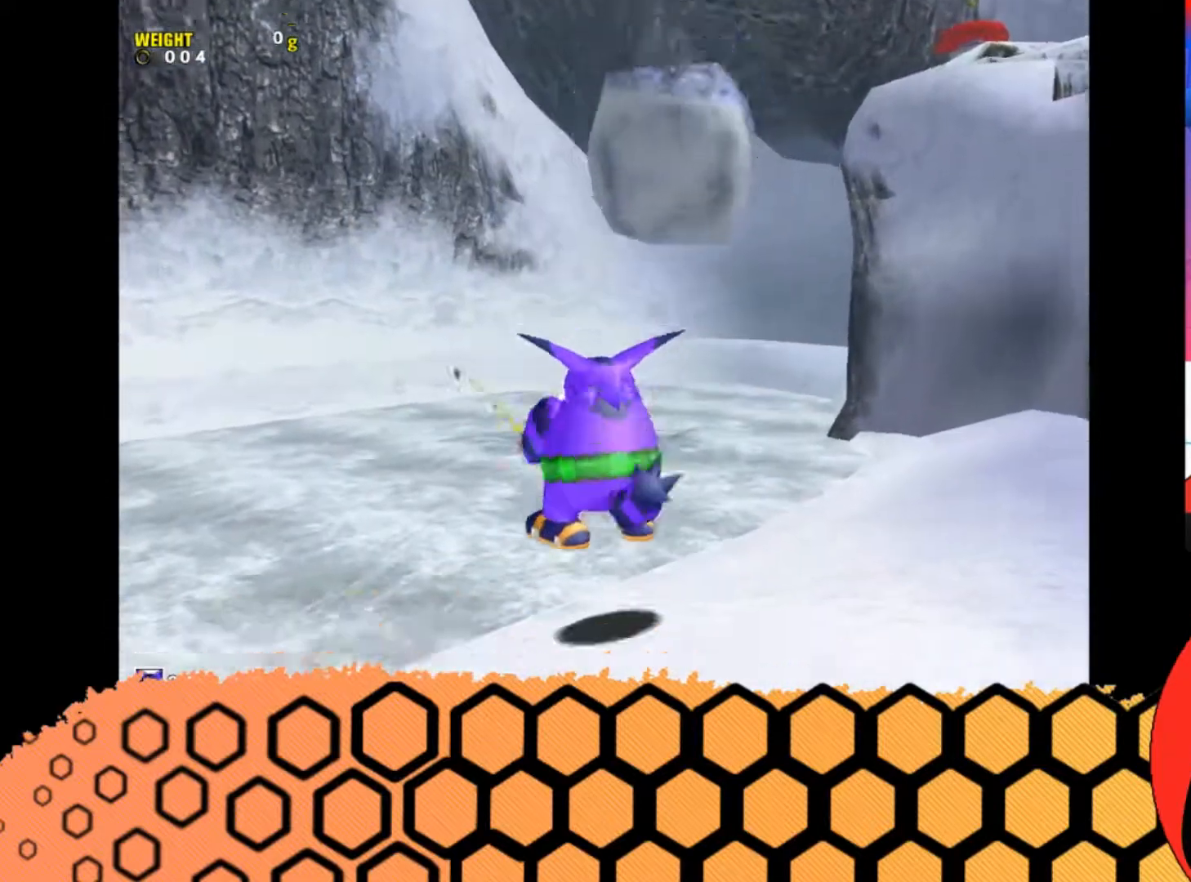
{"buttons": [], "left_stick": "up-left", "button_events": []}
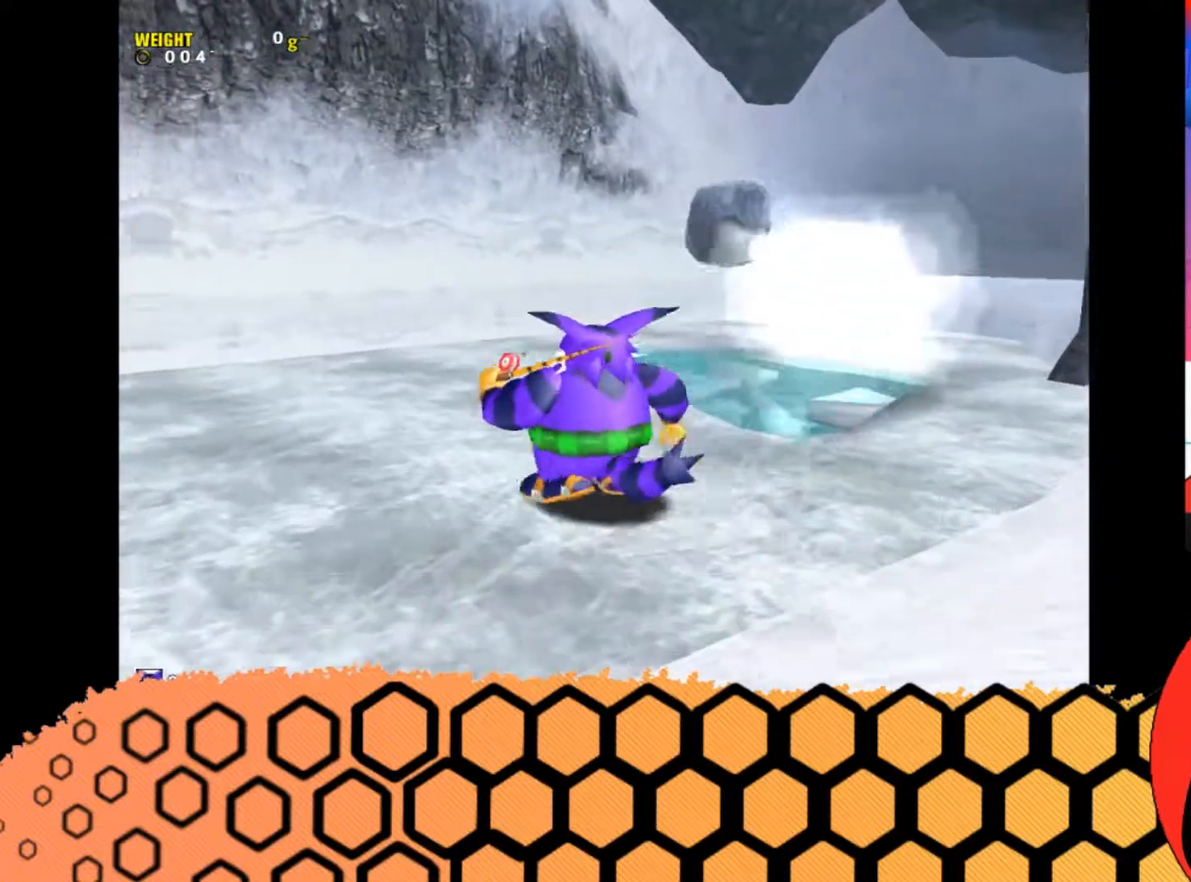
{"buttons": [], "left_stick": "up", "button_events": []}
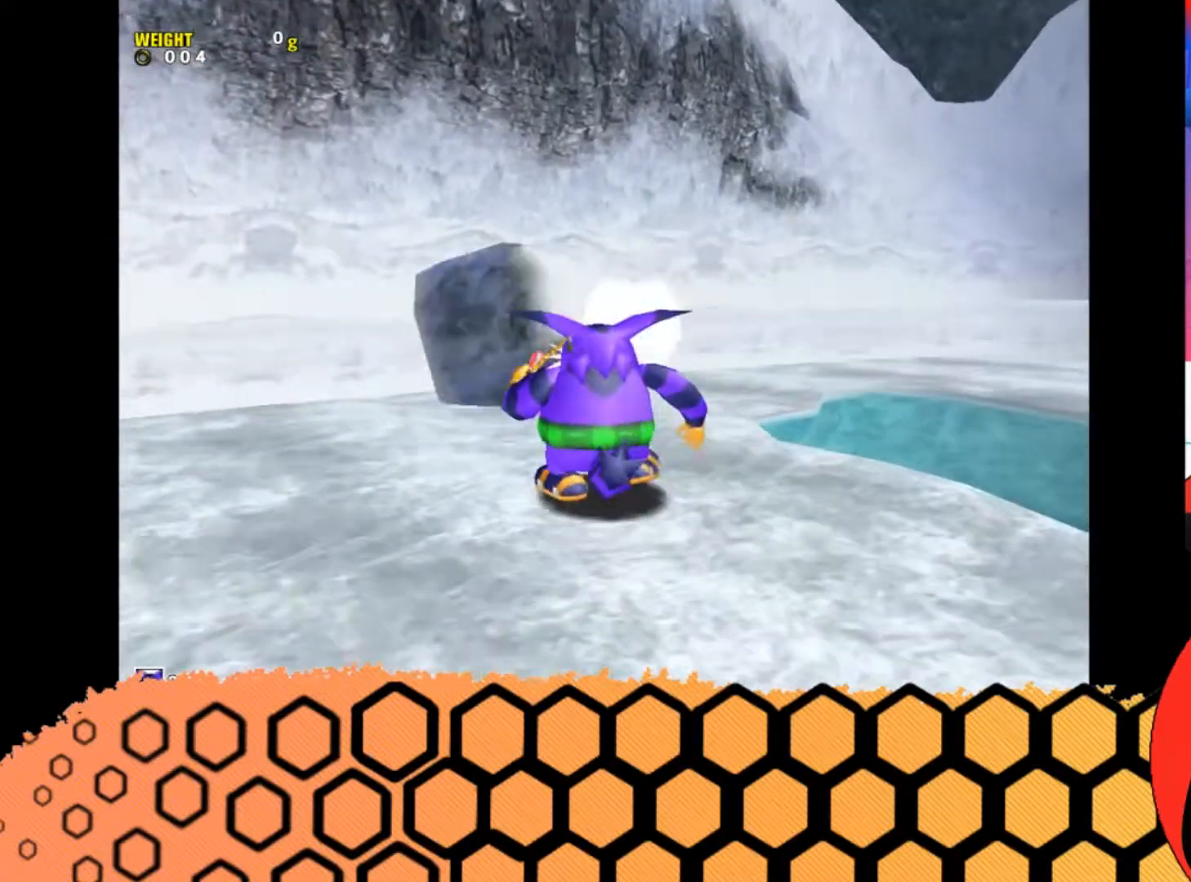
{"buttons": ["B"], "left_stick": "center", "button_events": [[333, "B", "down"]]}
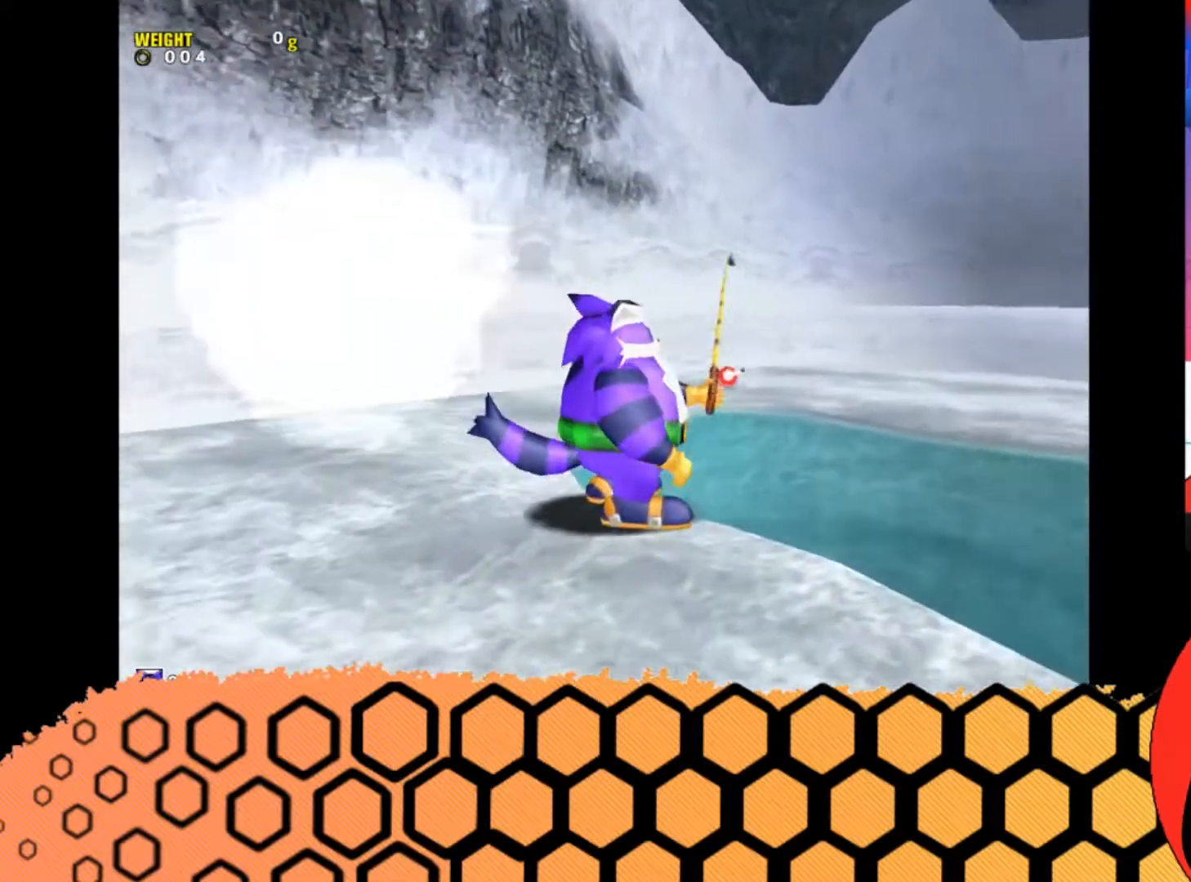
{"buttons": ["B"], "left_stick": "center", "button_events": []}
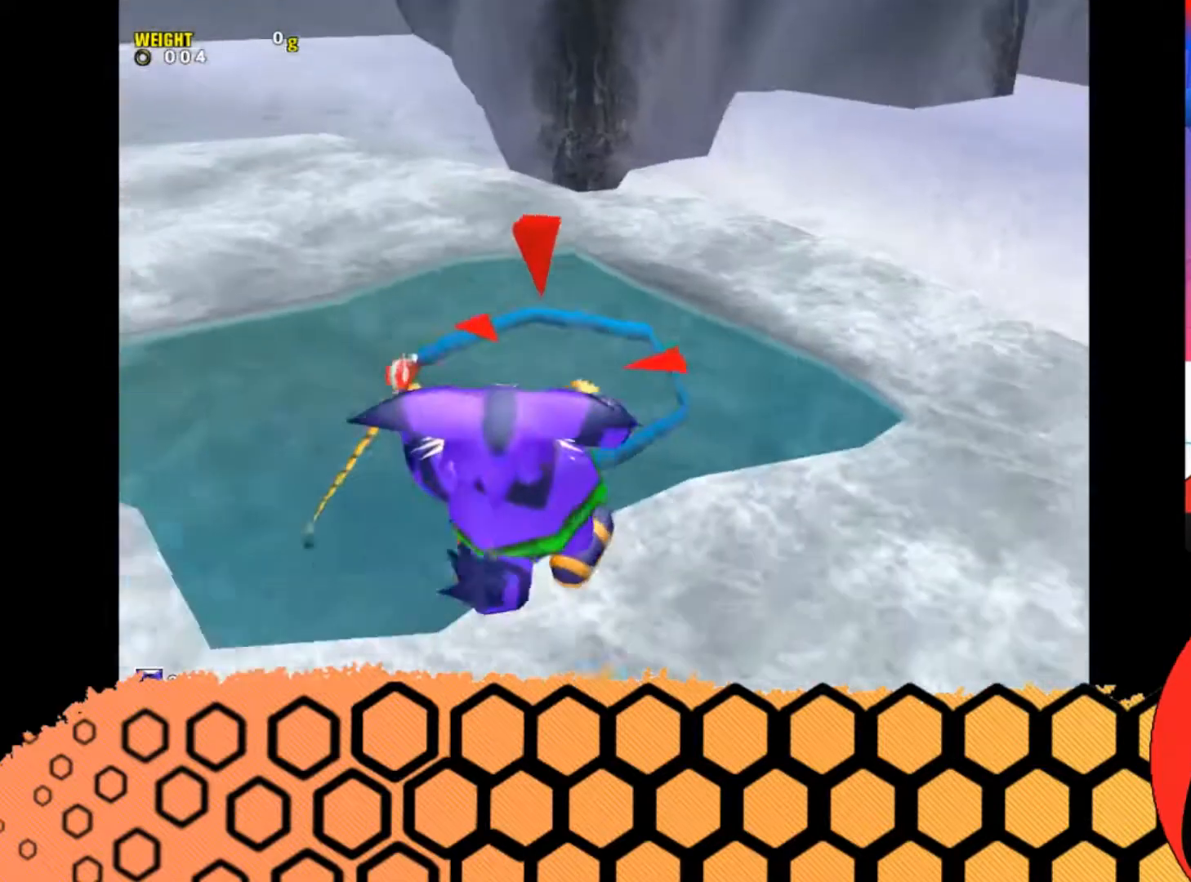
{"buttons": [], "left_stick": "center", "button_events": [[300, "B", "up"]]}
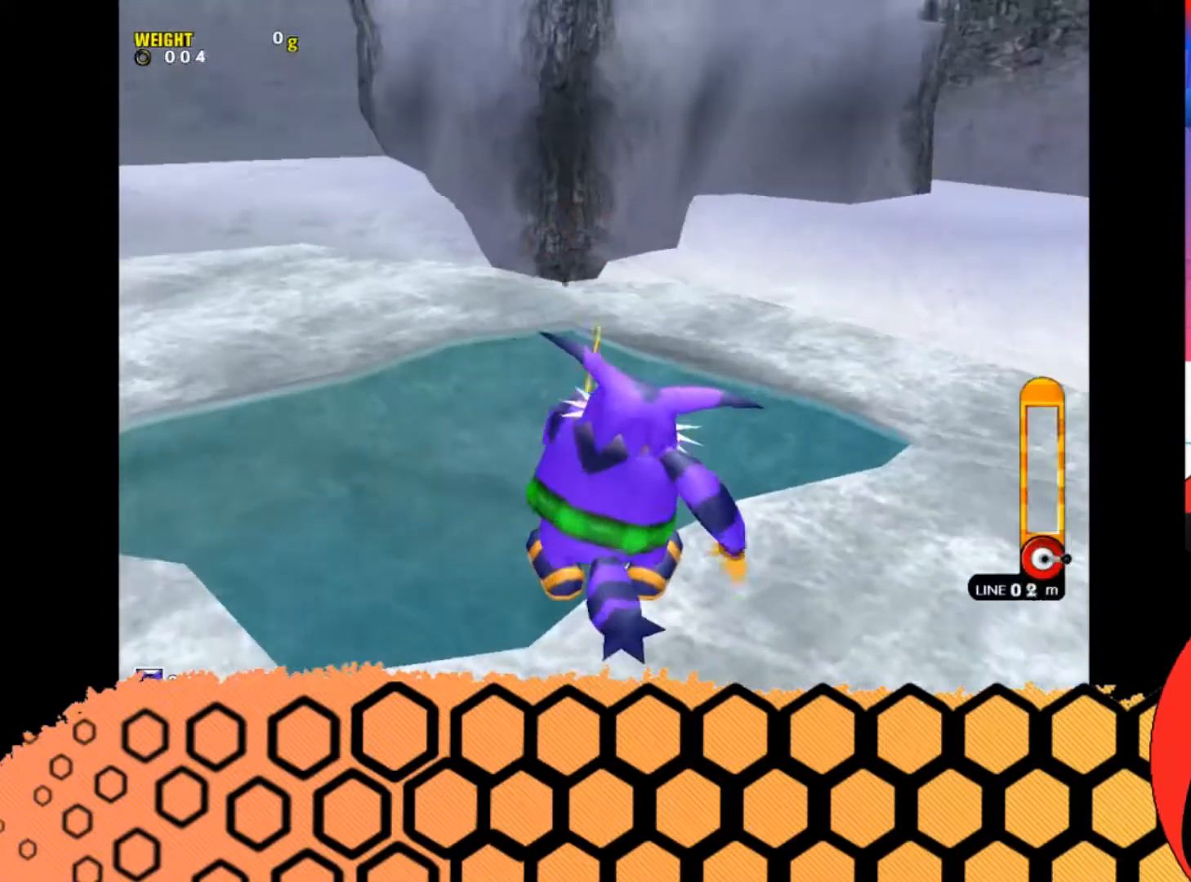
{"buttons": [], "left_stick": "center", "button_events": []}
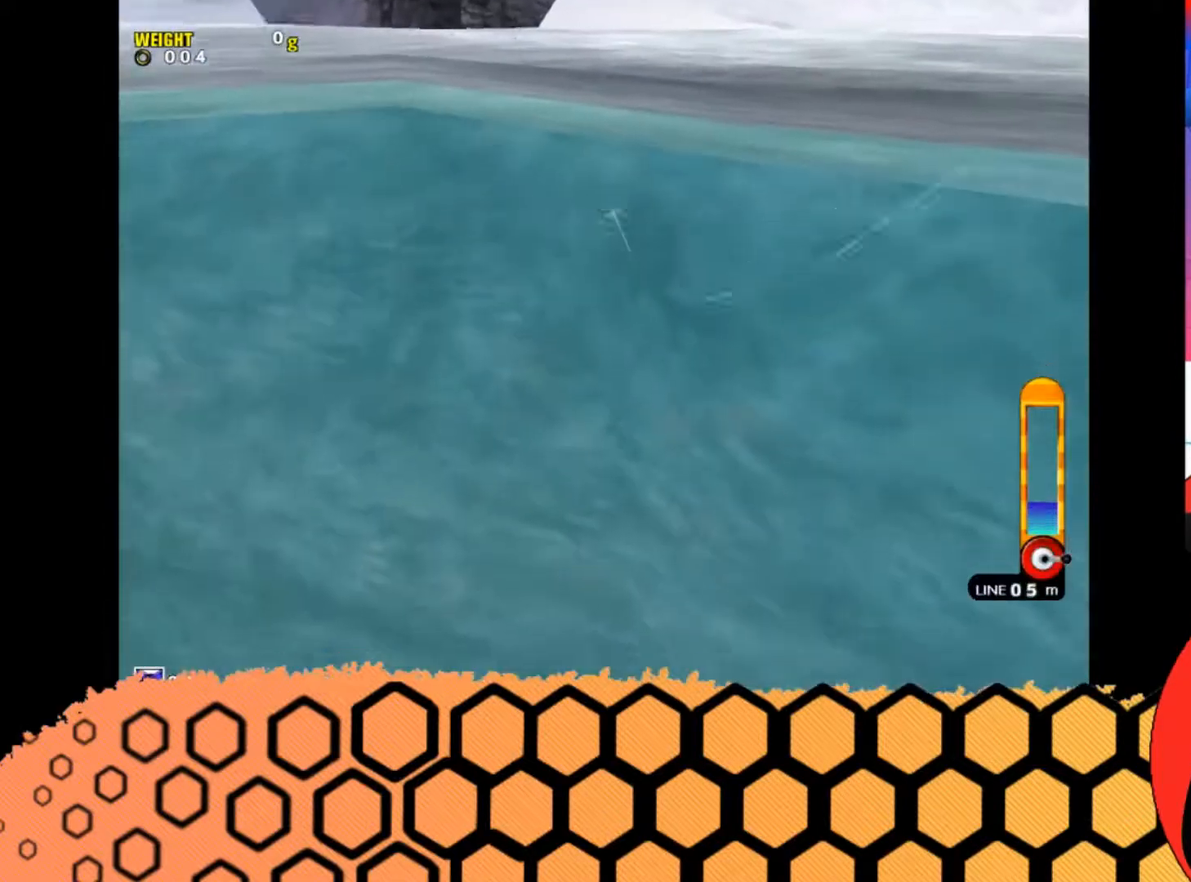
{"buttons": [], "left_stick": "center", "button_events": []}
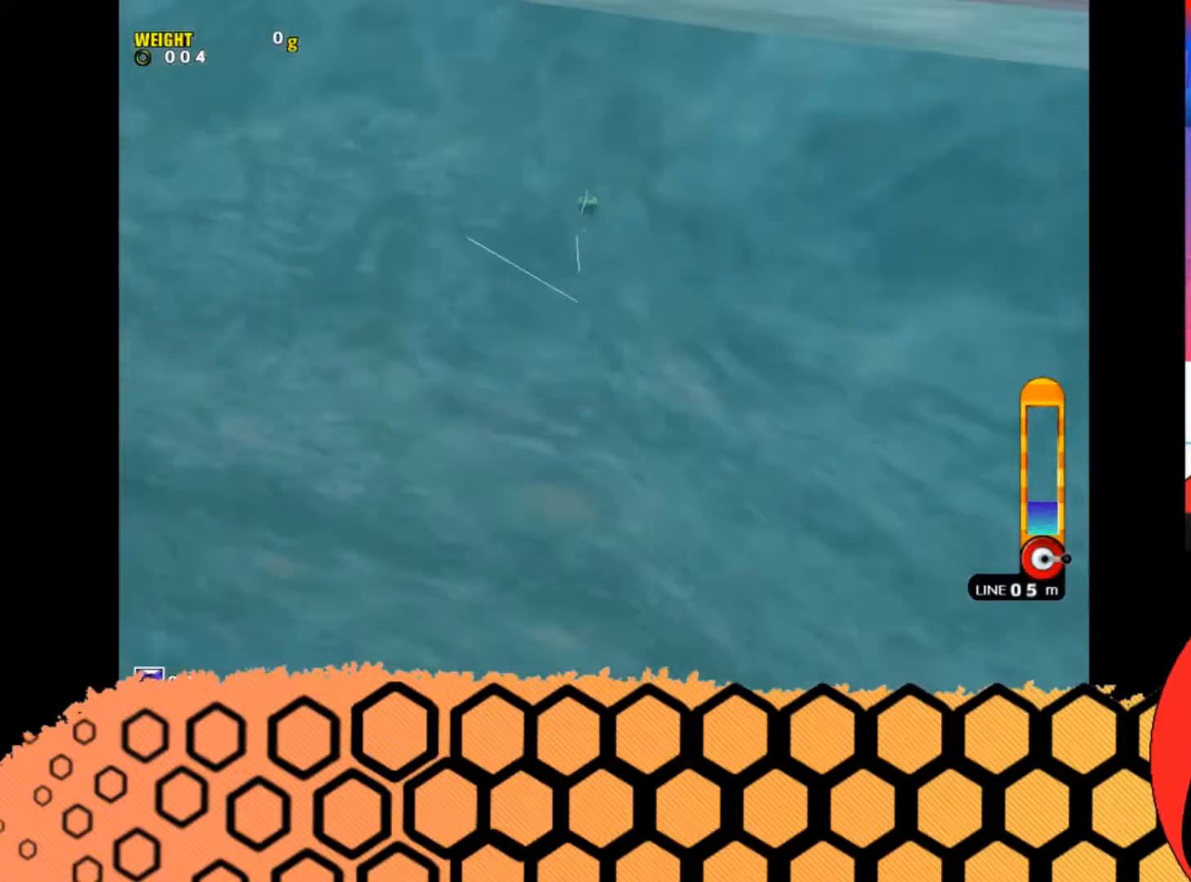
{"buttons": [], "left_stick": "center", "button_events": []}
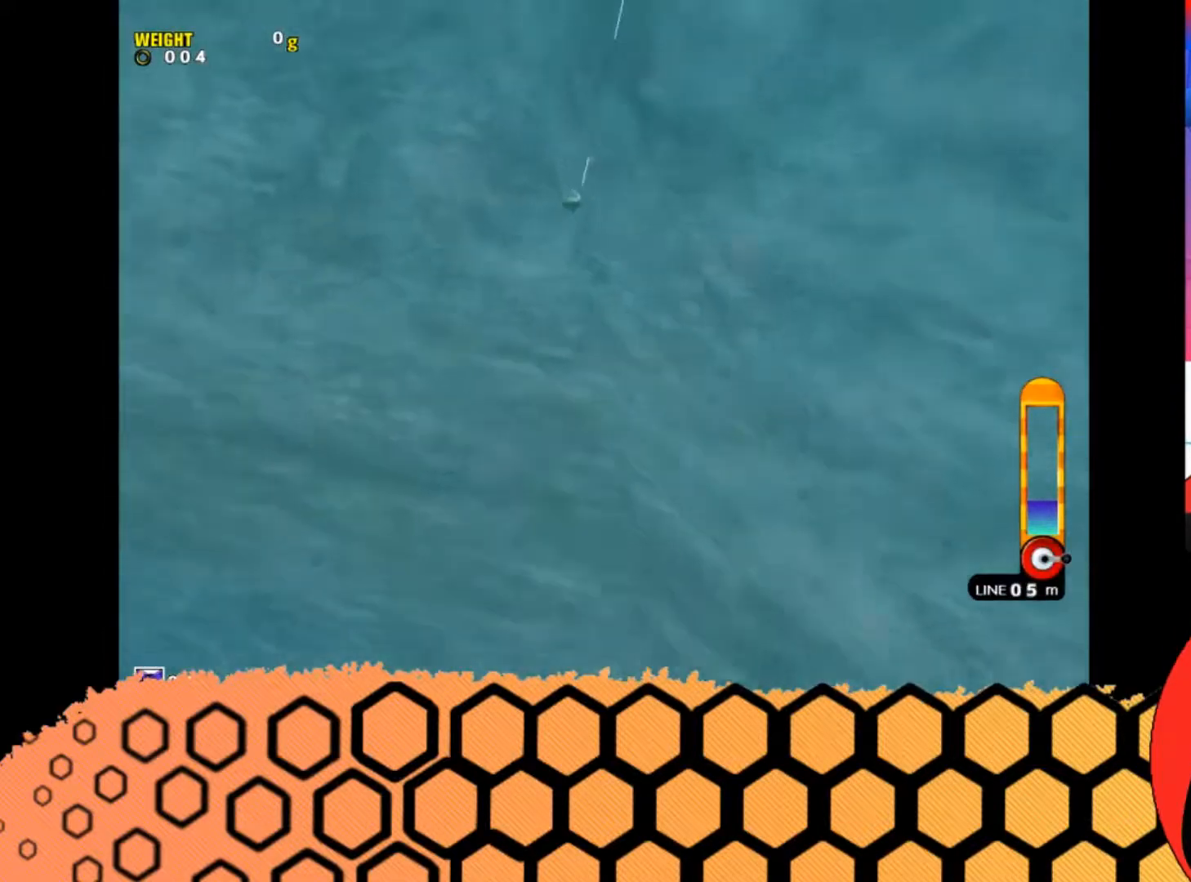
{"buttons": [], "left_stick": "center", "button_events": []}
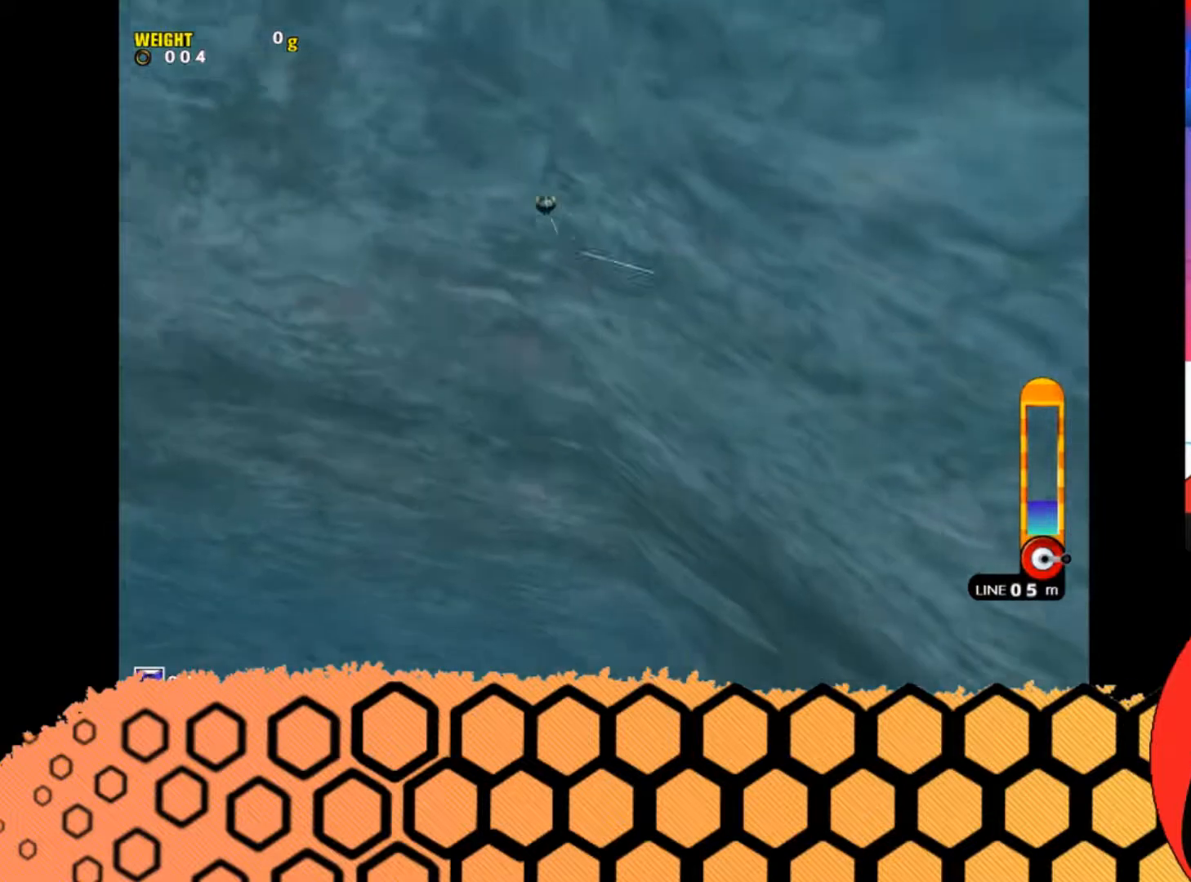
{"buttons": [], "left_stick": "center", "button_events": []}
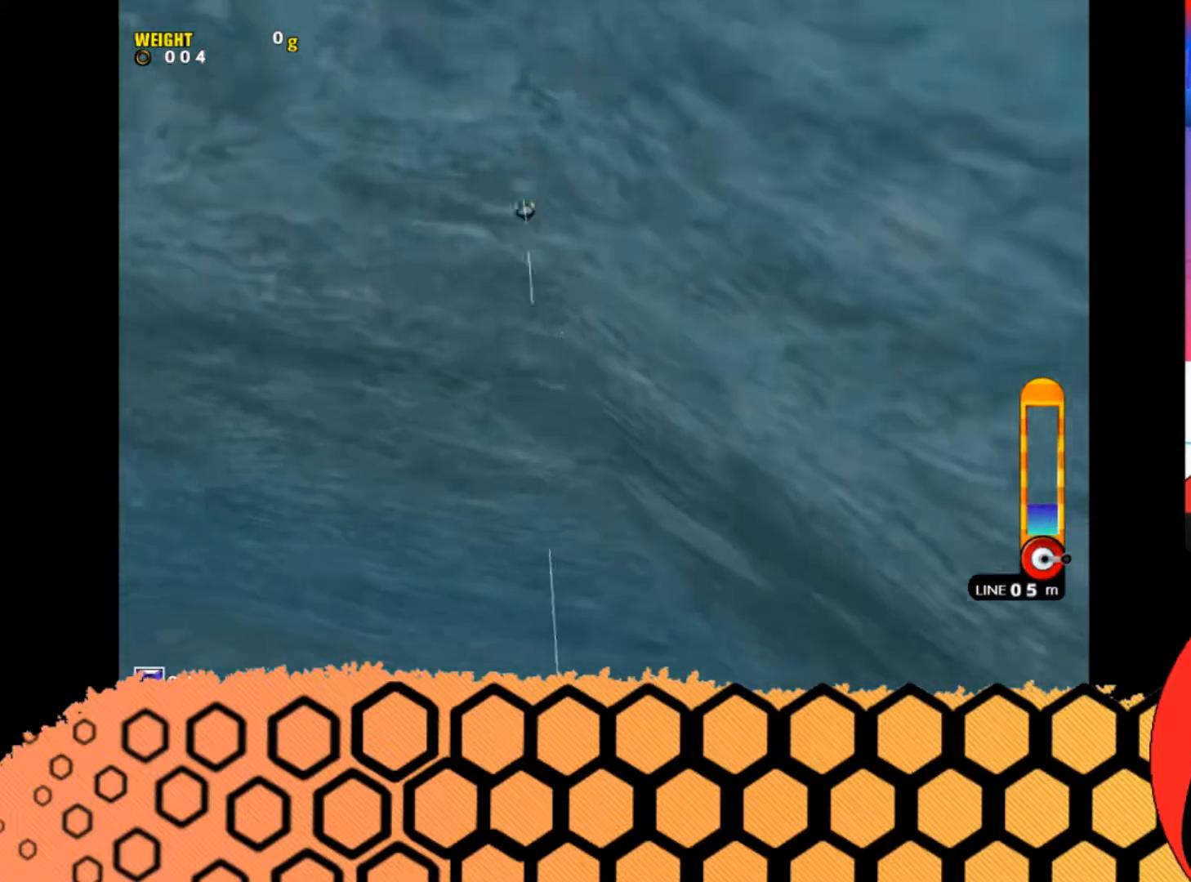
{"buttons": [], "left_stick": "center", "button_events": []}